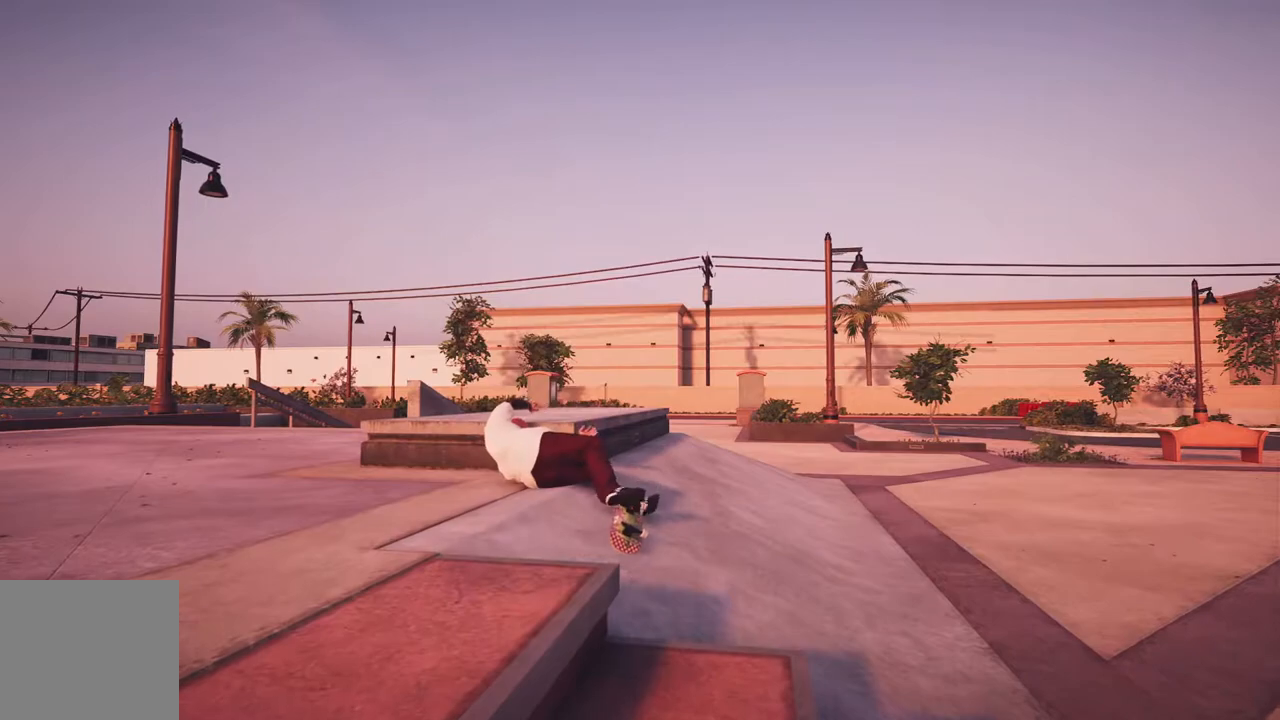
Gameplay with a controller (Xbox layout); each line is a JSON object with the inputs held at the frame after it (dt_ms = milliseconds from this image to that frame). "events" lists button and stick changes between this image and that frame as [ms after this image, input, new state], when the widget could be followed in between.
{"dt_ms": 500, "buttons": [], "left_stick": "center", "right_stick": "center", "events": [[267, "DPAD_UP", "down"], [433, "DPAD_UP", "up"]]}
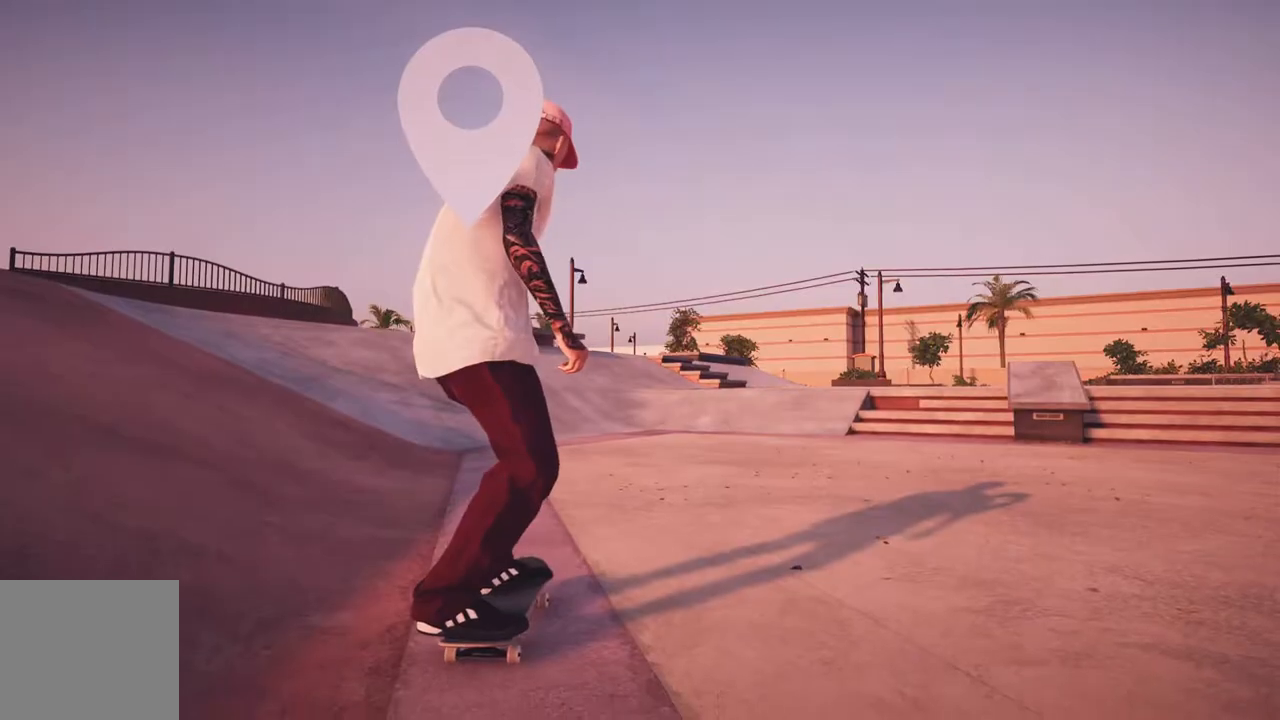
{"dt_ms": 500, "buttons": [], "left_stick": "up-left", "right_stick": "center", "events": [[467, "left_stick", "up-left"]]}
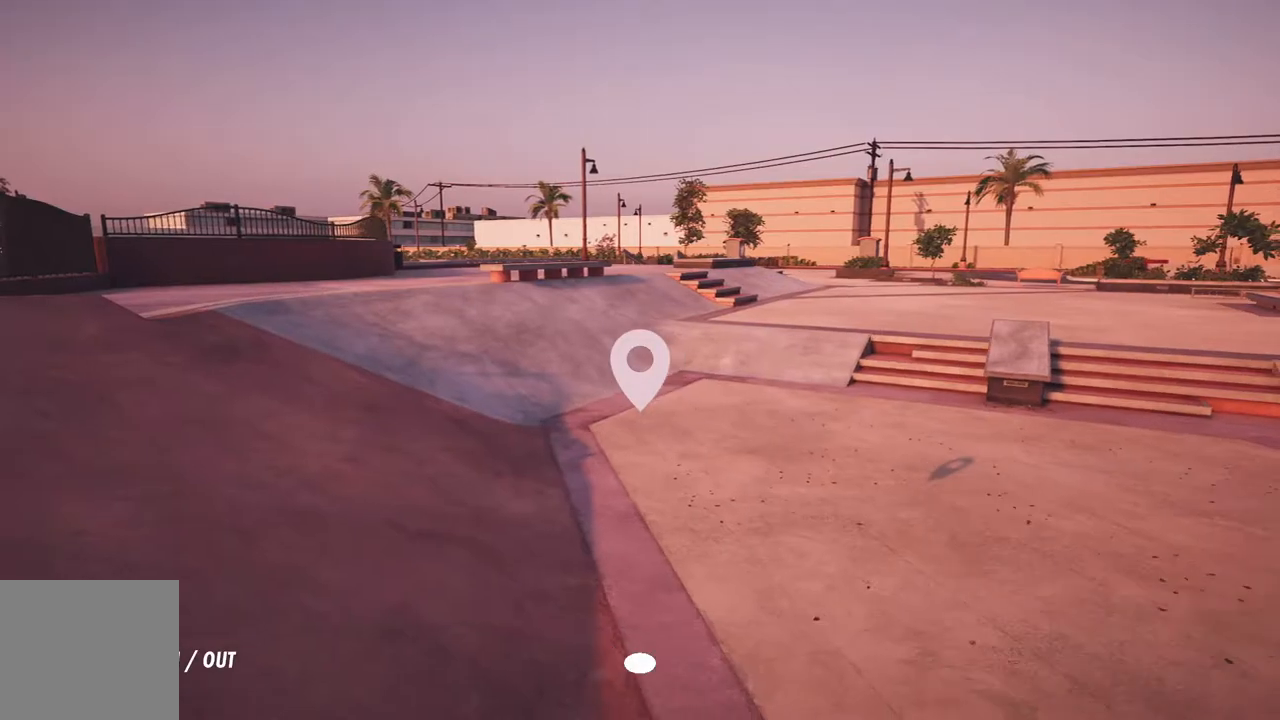
{"dt_ms": 500, "buttons": [], "left_stick": "up-left", "right_stick": "center", "events": []}
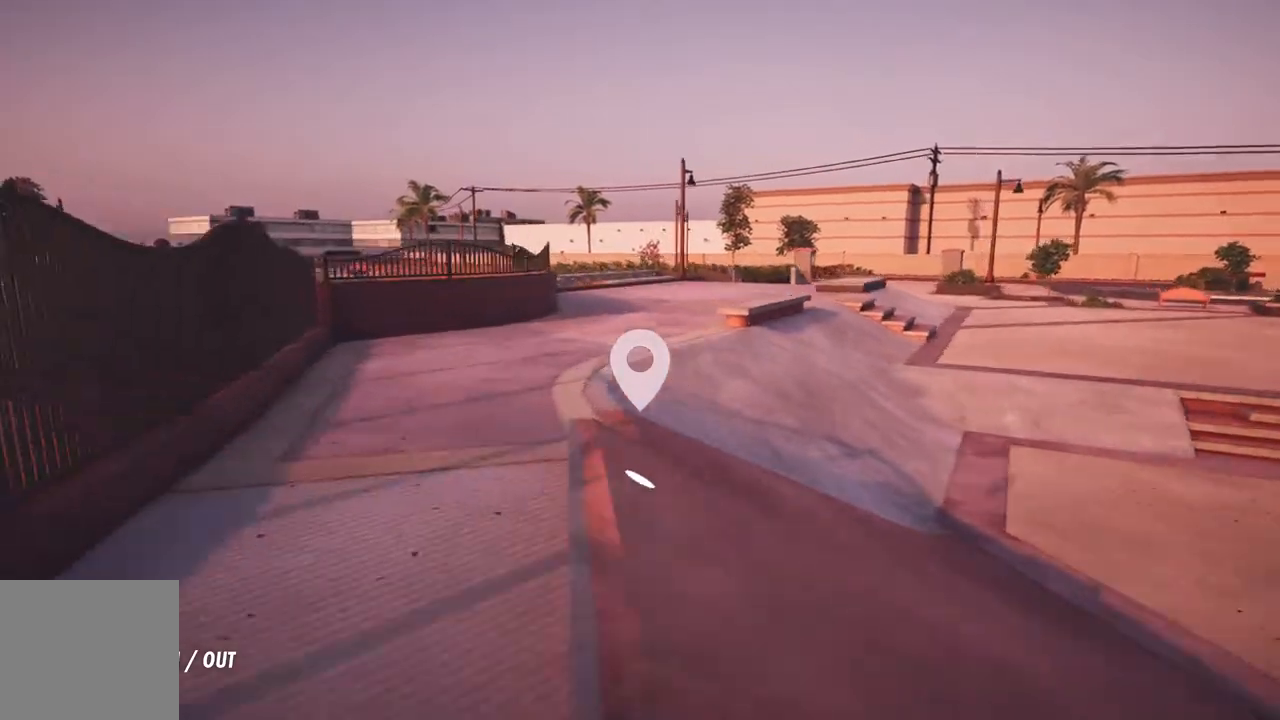
{"dt_ms": 500, "buttons": [], "left_stick": "center", "right_stick": "center", "events": [[33, "right_stick", "right"], [83, "left_stick", "center"], [267, "left_stick", "left"], [317, "right_stick", "center"], [350, "left_stick", "center"]]}
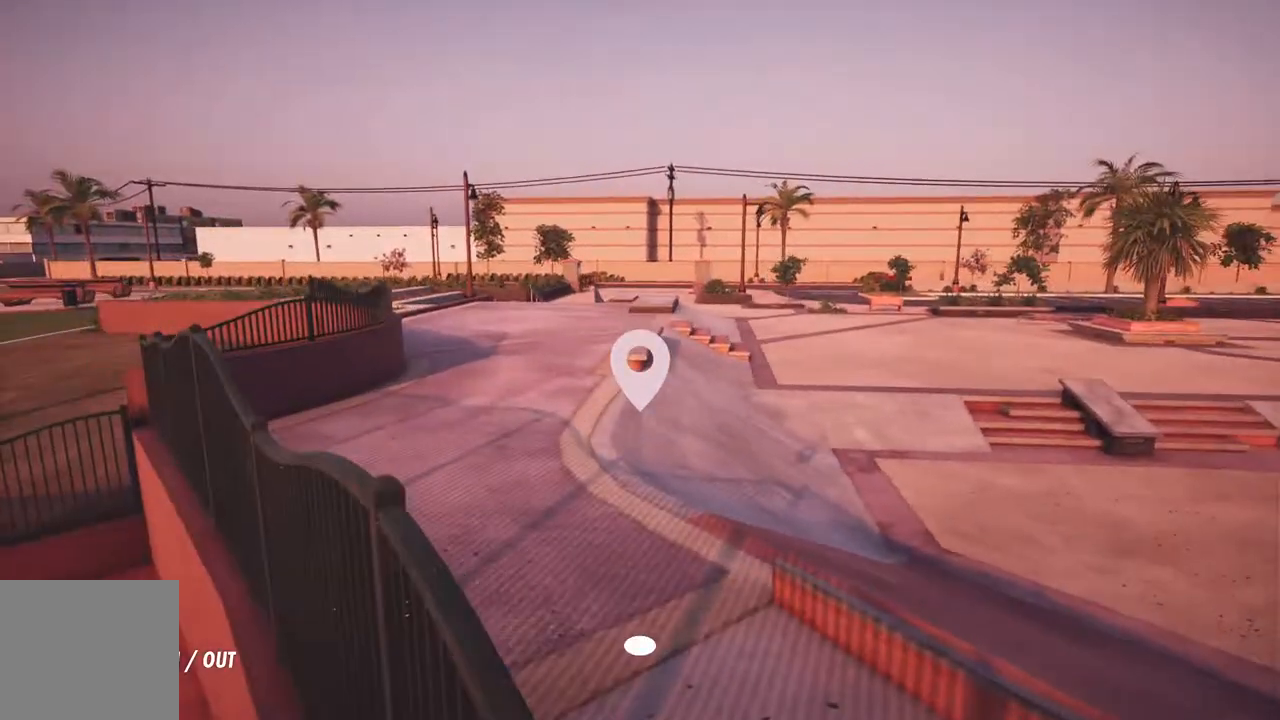
{"dt_ms": 500, "buttons": [], "left_stick": "center", "right_stick": "center", "events": [[67, "left_stick", "up-left"], [133, "left_stick", "center"], [300, "right_stick", "right"], [350, "left_stick", "up"], [383, "right_stick", "center"], [417, "left_stick", "center"]]}
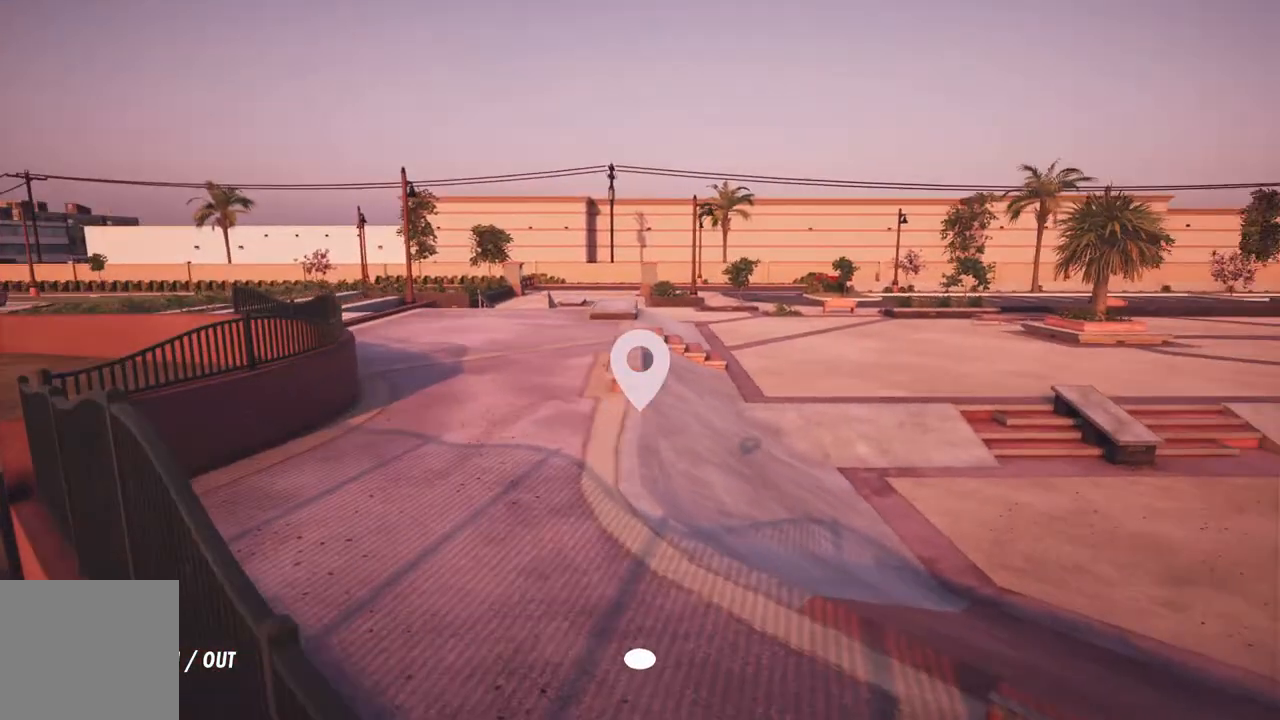
{"dt_ms": 500, "buttons": ["A"], "left_stick": "center", "right_stick": "center", "events": [[200, "A", "down"]]}
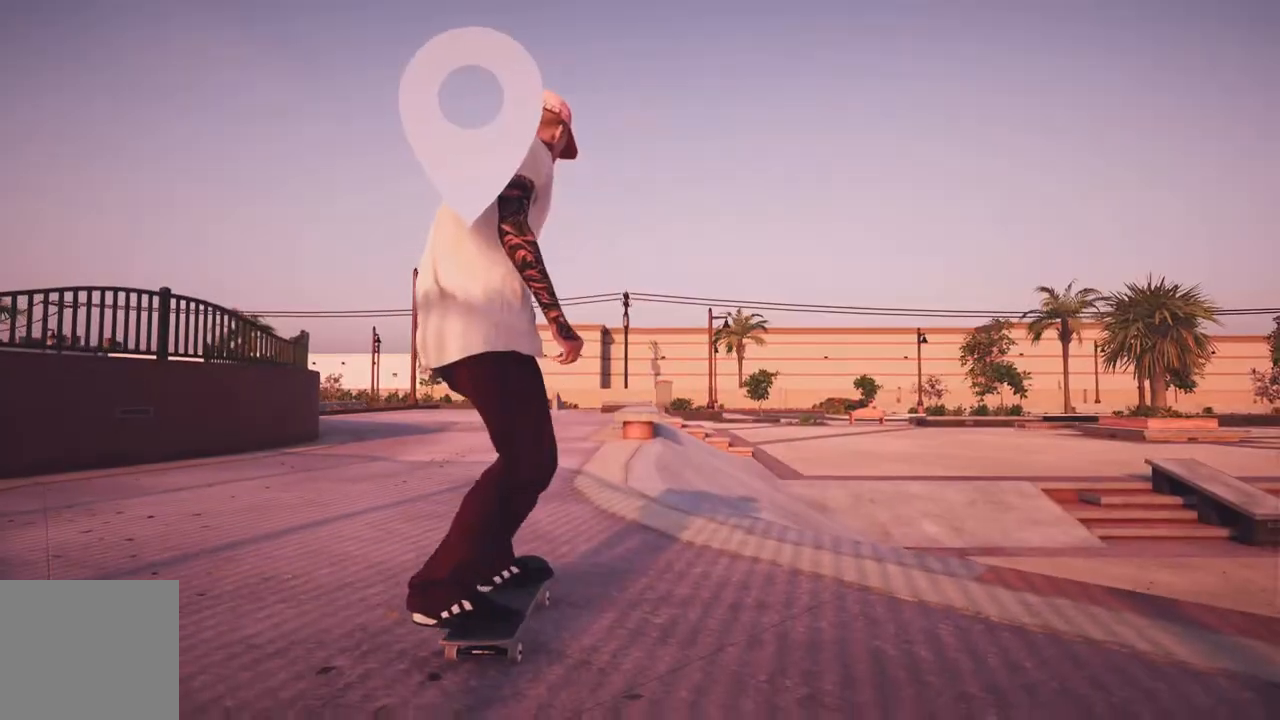
{"dt_ms": 500, "buttons": [], "left_stick": "center", "right_stick": "center", "events": [[400, "A", "up"]]}
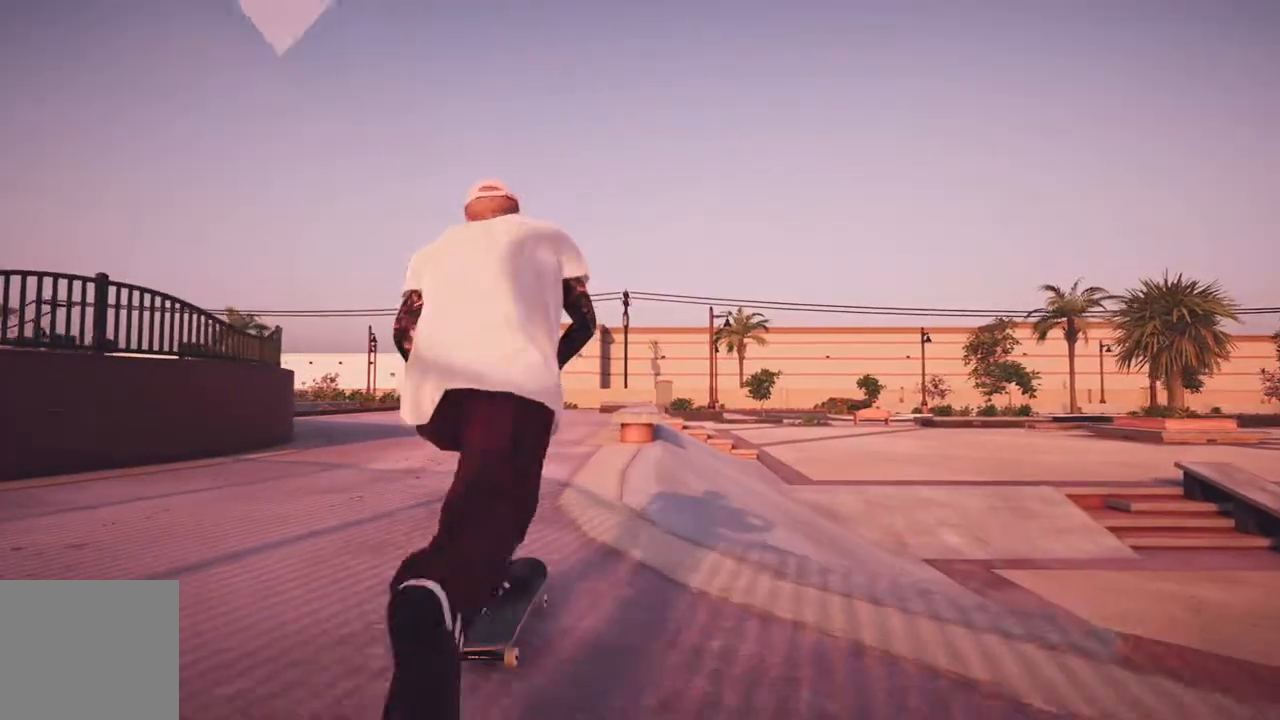
{"dt_ms": 500, "buttons": [], "left_stick": "center", "right_stick": "center", "events": [[50, "R2", "down"], [83, "A", "down"], [200, "R2", "up"], [217, "A", "up"]]}
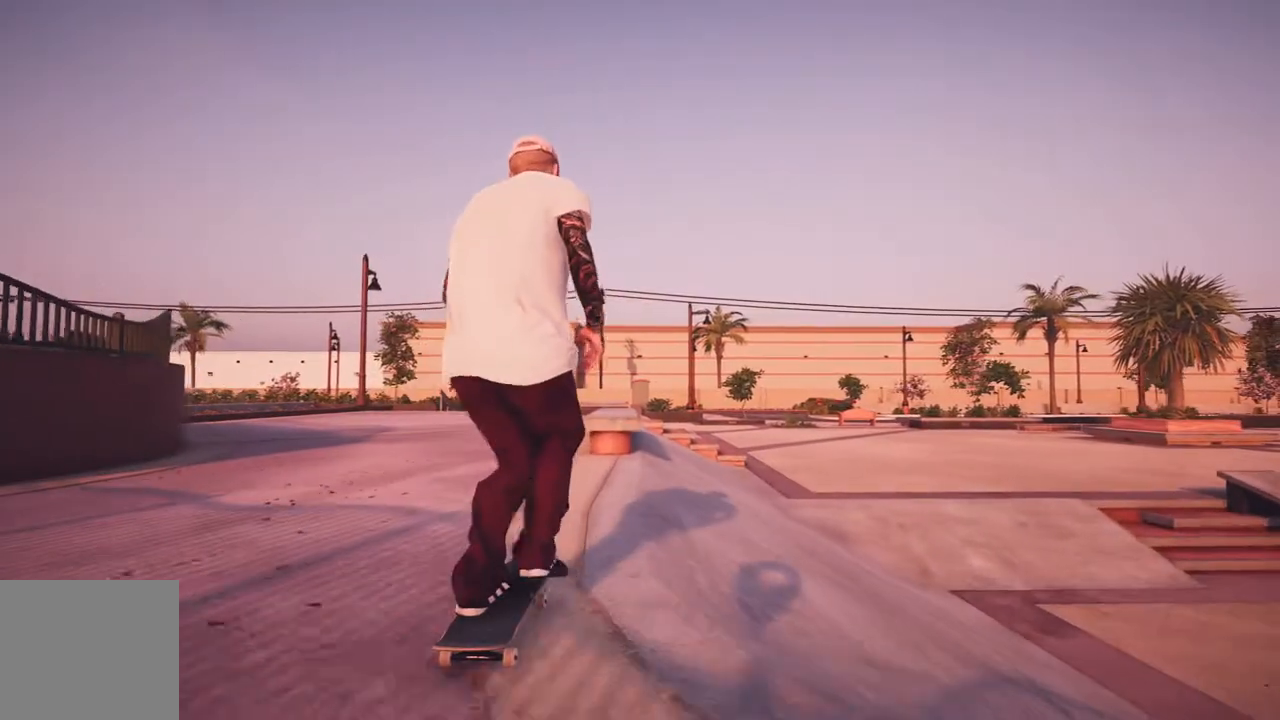
{"dt_ms": 500, "buttons": [], "left_stick": "center", "right_stick": "down", "events": [[283, "L2", "down"], [367, "L2", "up"], [467, "right_stick", "down"]]}
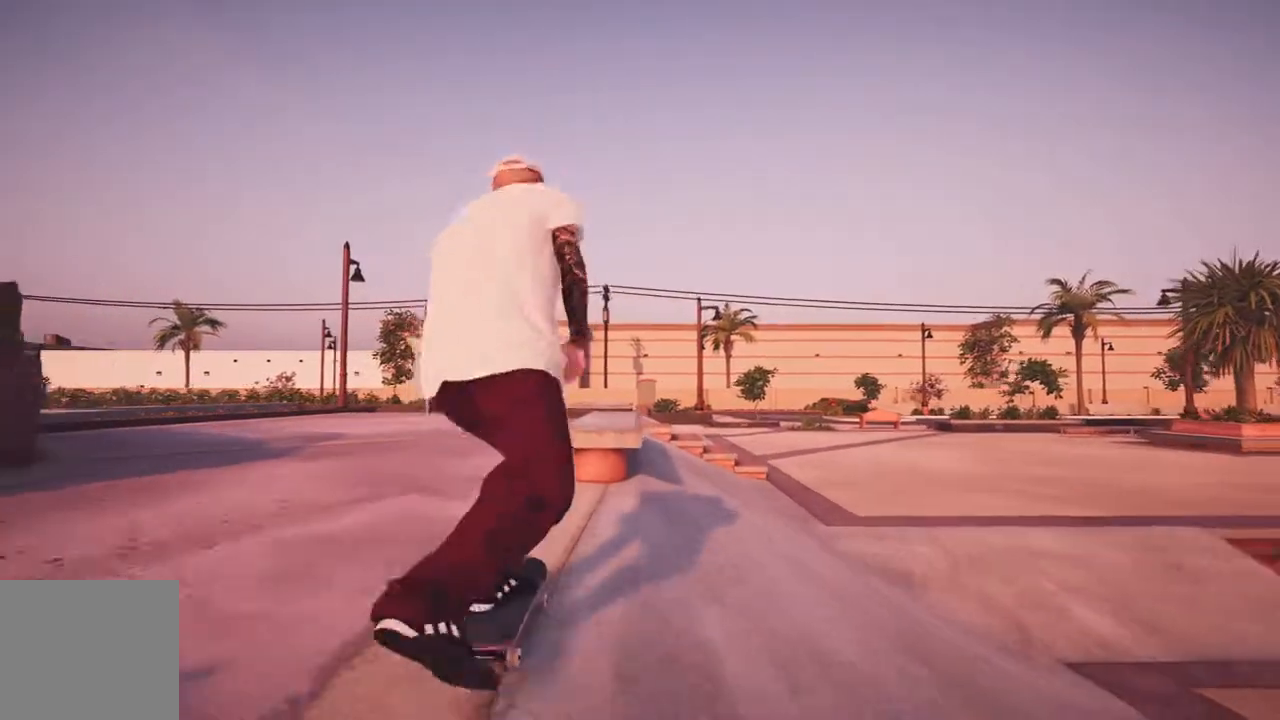
{"dt_ms": 500, "buttons": [], "left_stick": "up", "right_stick": "up", "events": [[33, "left_stick", "down"], [183, "left_stick", "center"], [200, "right_stick", "center"], [383, "left_stick", "up"], [383, "right_stick", "up"]]}
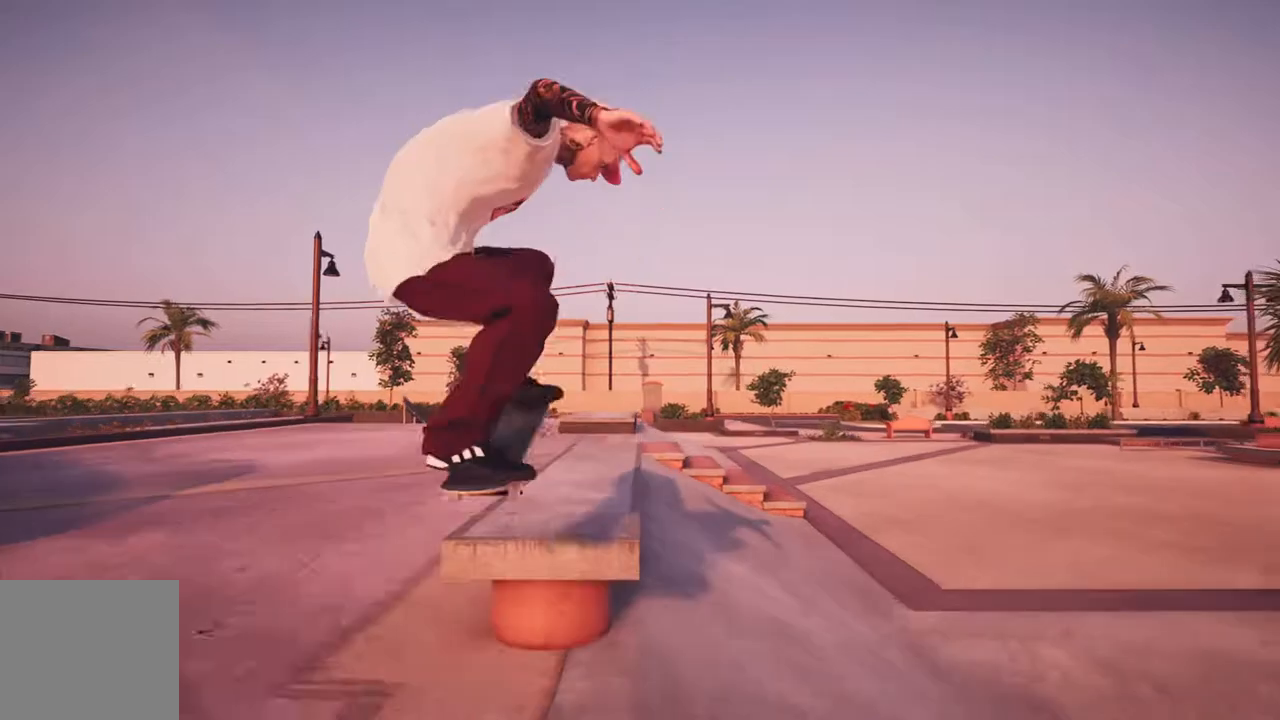
{"dt_ms": 1000, "buttons": ["A"], "left_stick": "center", "right_stick": "center", "events": [[600, "right_stick", "center"], [617, "left_stick", "center"], [767, "DPAD_UP", "down"], [883, "A", "down"], [883, "DPAD_UP", "up"]]}
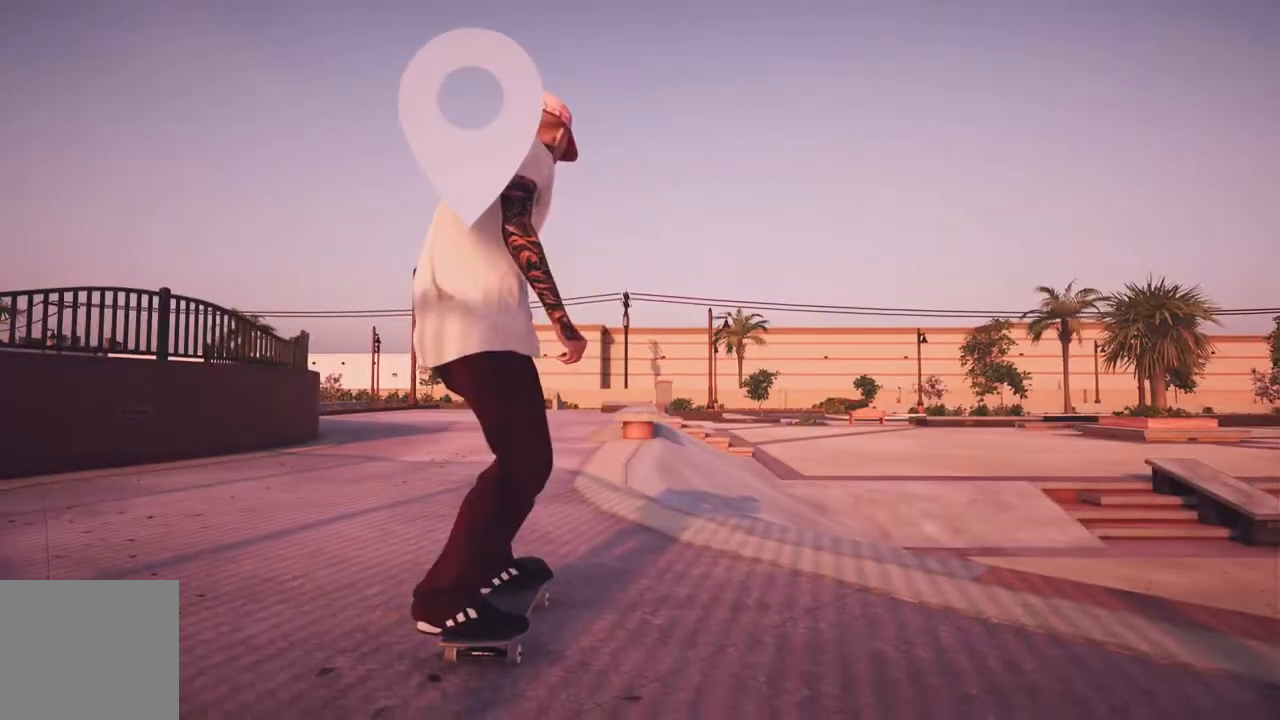
{"dt_ms": 500, "buttons": [], "left_stick": "center", "right_stick": "center", "events": [[467, "A", "up"]]}
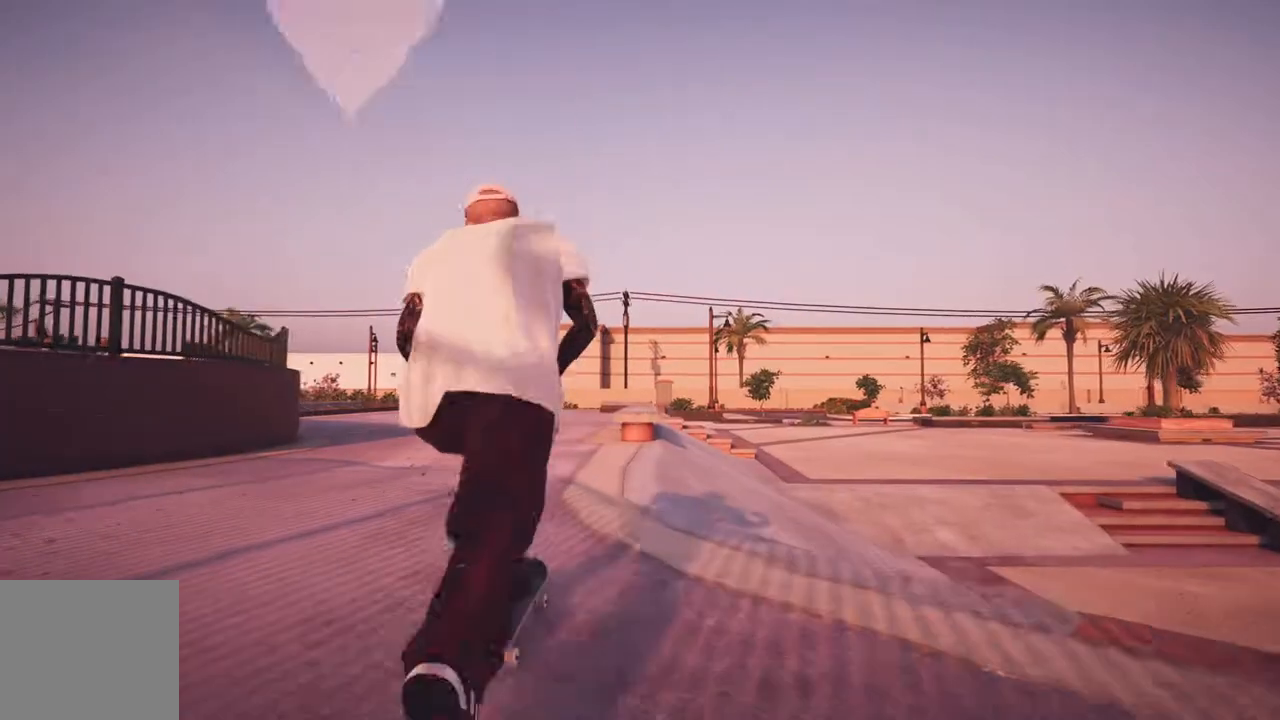
{"dt_ms": 500, "buttons": [], "left_stick": "center", "right_stick": "center", "events": [[83, "R2", "down"], [133, "A", "down"], [233, "R2", "up"], [450, "A", "up"]]}
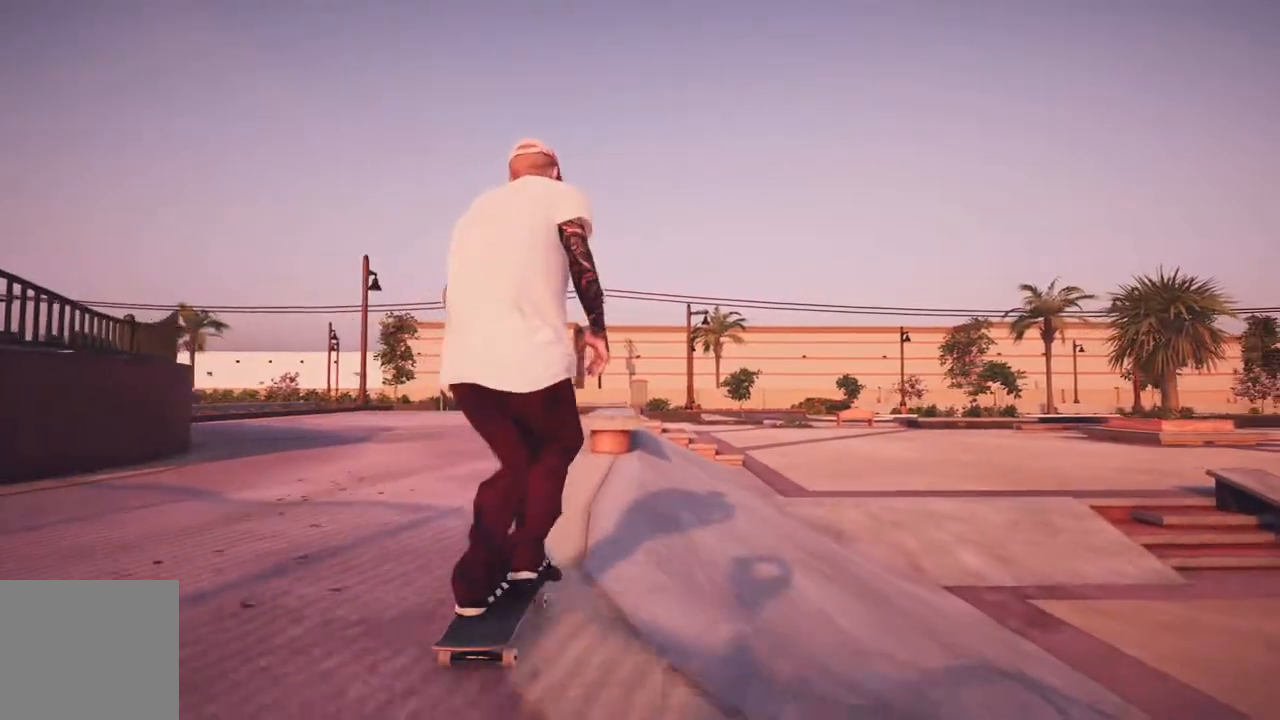
{"dt_ms": 1000, "buttons": [], "left_stick": "up", "right_stick": "up", "events": [[183, "L2", "down"], [233, "L2", "up"], [500, "right_stick", "down"], [517, "left_stick", "down"], [717, "right_stick", "center"], [733, "left_stick", "center"], [867, "left_stick", "up"], [867, "right_stick", "up"]]}
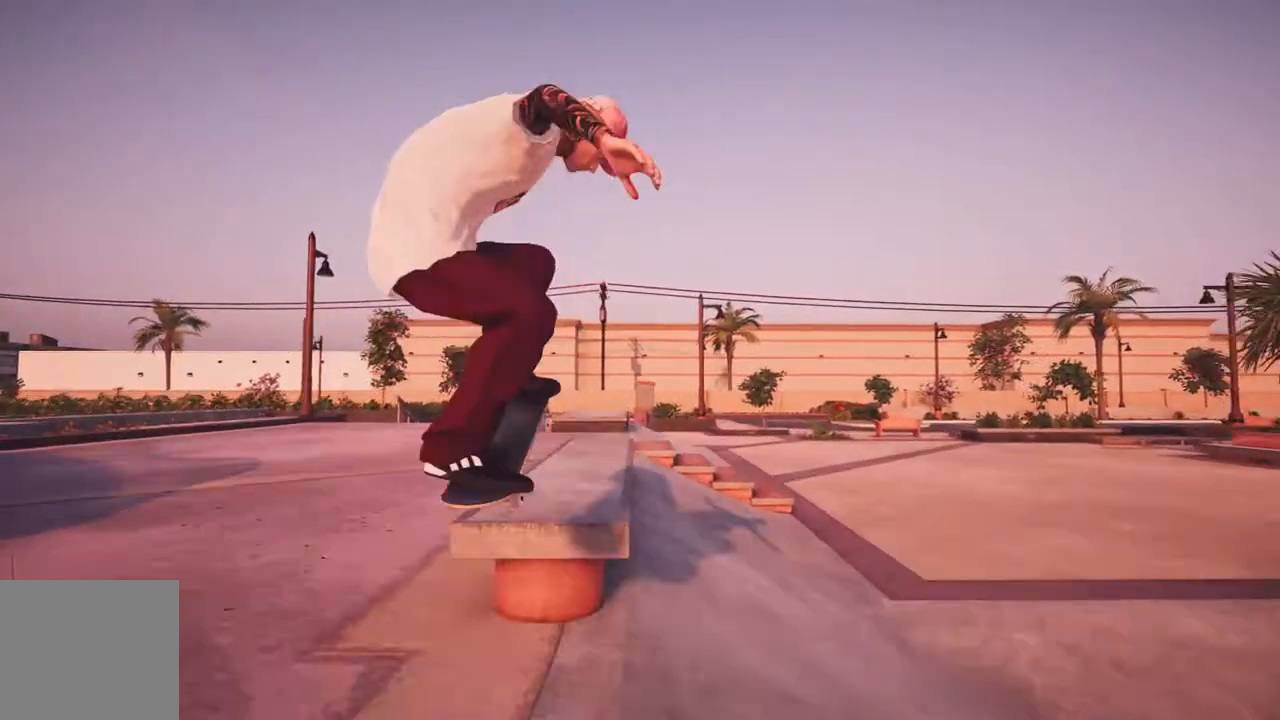
{"dt_ms": 500, "buttons": [], "left_stick": "up", "right_stick": "up", "events": []}
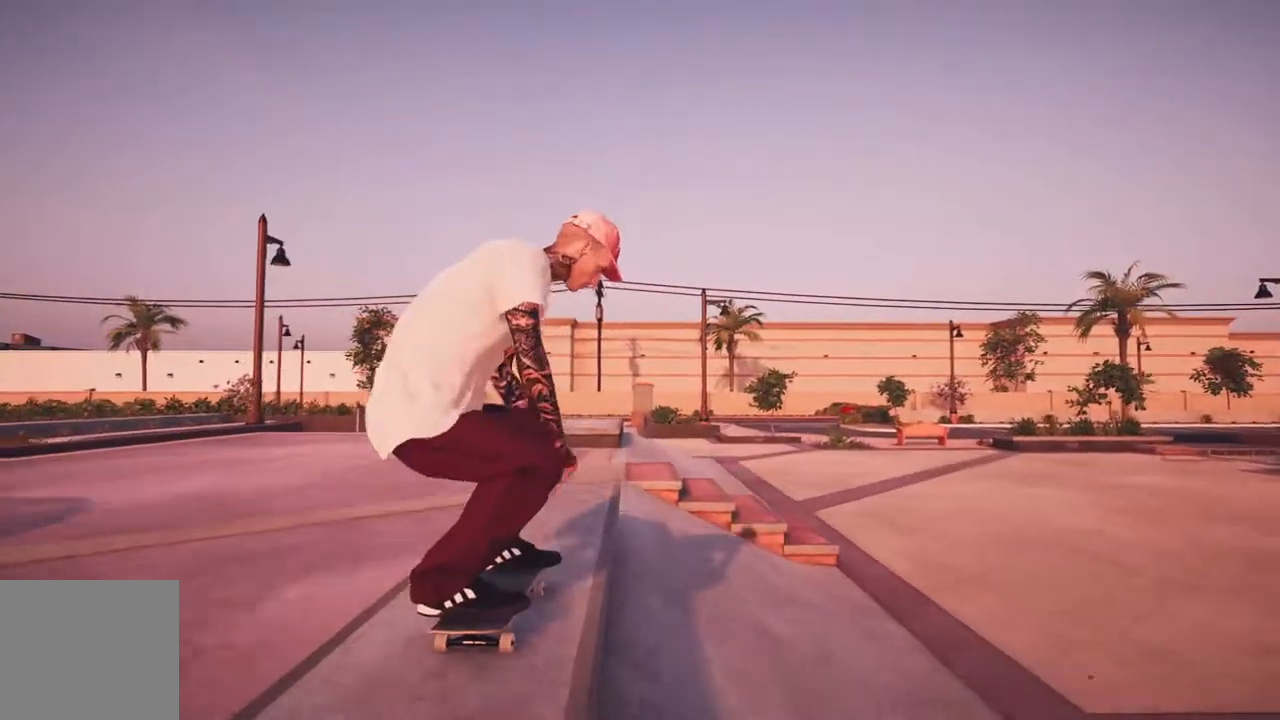
{"dt_ms": 500, "buttons": ["A", "DPAD_UP"], "left_stick": "center", "right_stick": "center", "events": [[50, "right_stick", "center"], [67, "left_stick", "center"], [167, "L2", "down"], [317, "A", "down"], [317, "L2", "up"], [433, "DPAD_UP", "down"]]}
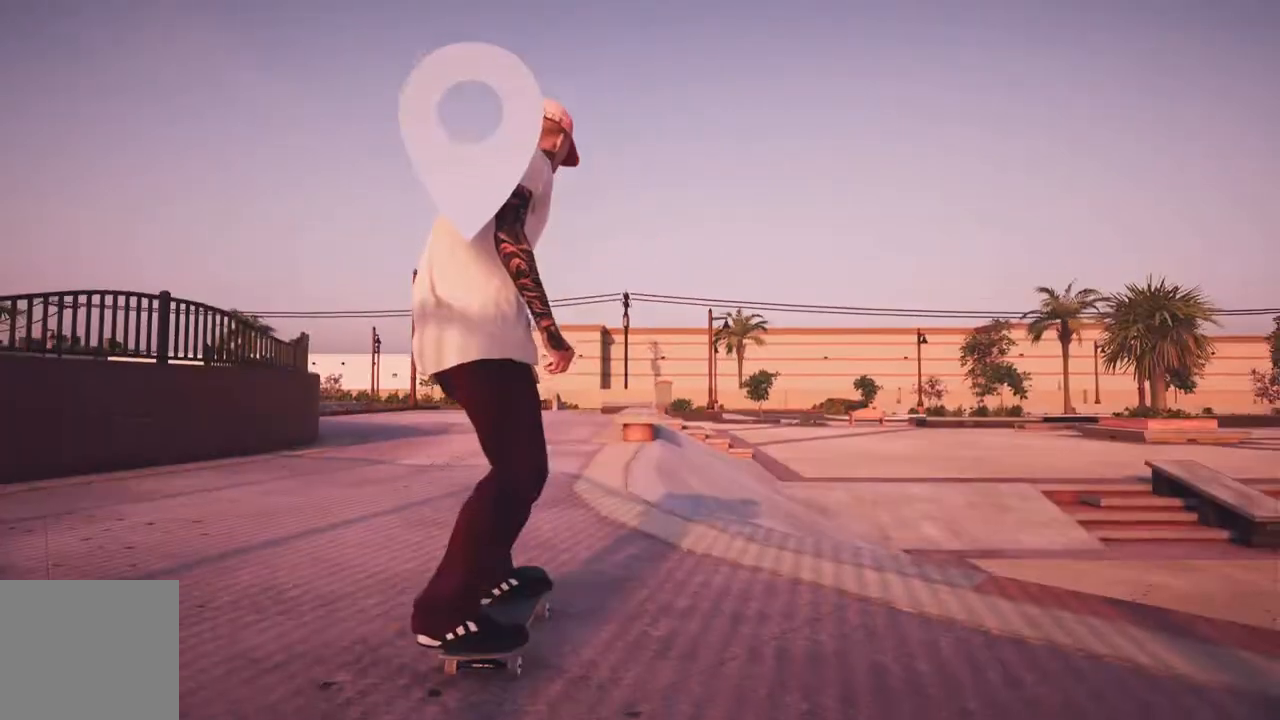
{"dt_ms": 500, "buttons": ["A"], "left_stick": "center", "right_stick": "center", "events": [[83, "DPAD_UP", "up"], [317, "R2", "down"], [500, "R2", "up"]]}
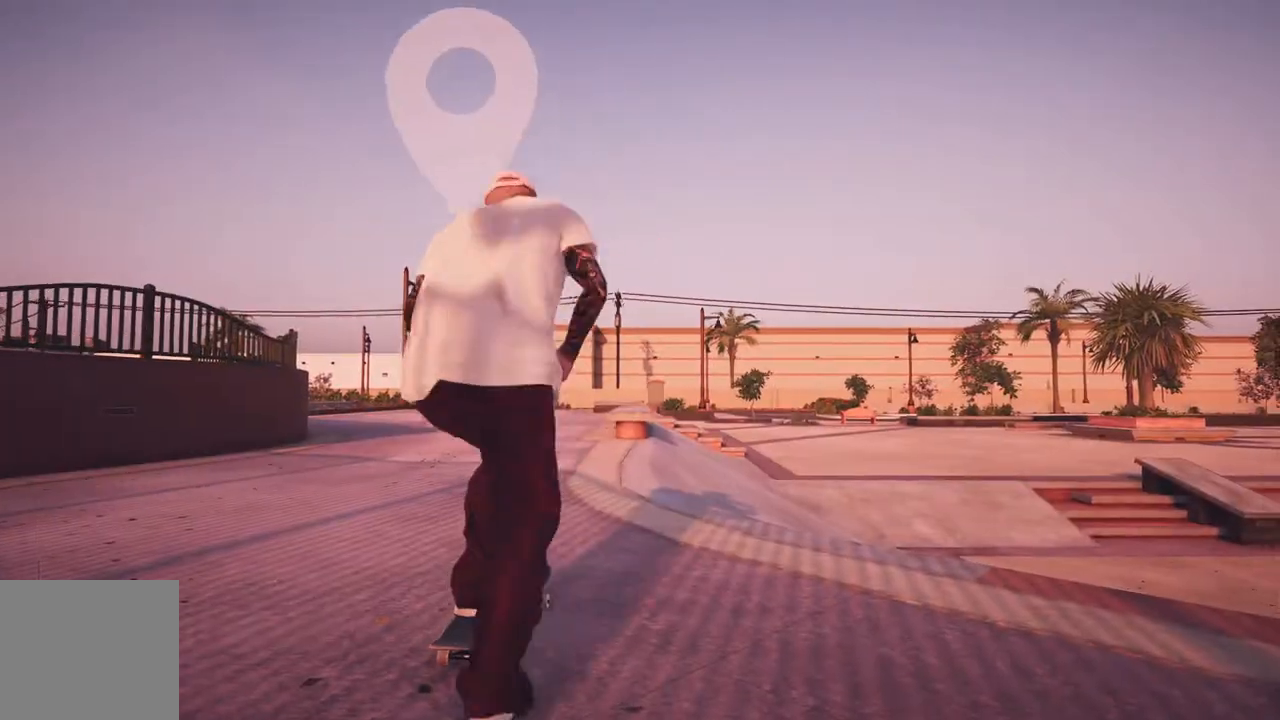
{"dt_ms": 500, "buttons": ["A"], "left_stick": "center", "right_stick": "center", "events": [[267, "L2", "down"], [333, "L2", "up"]]}
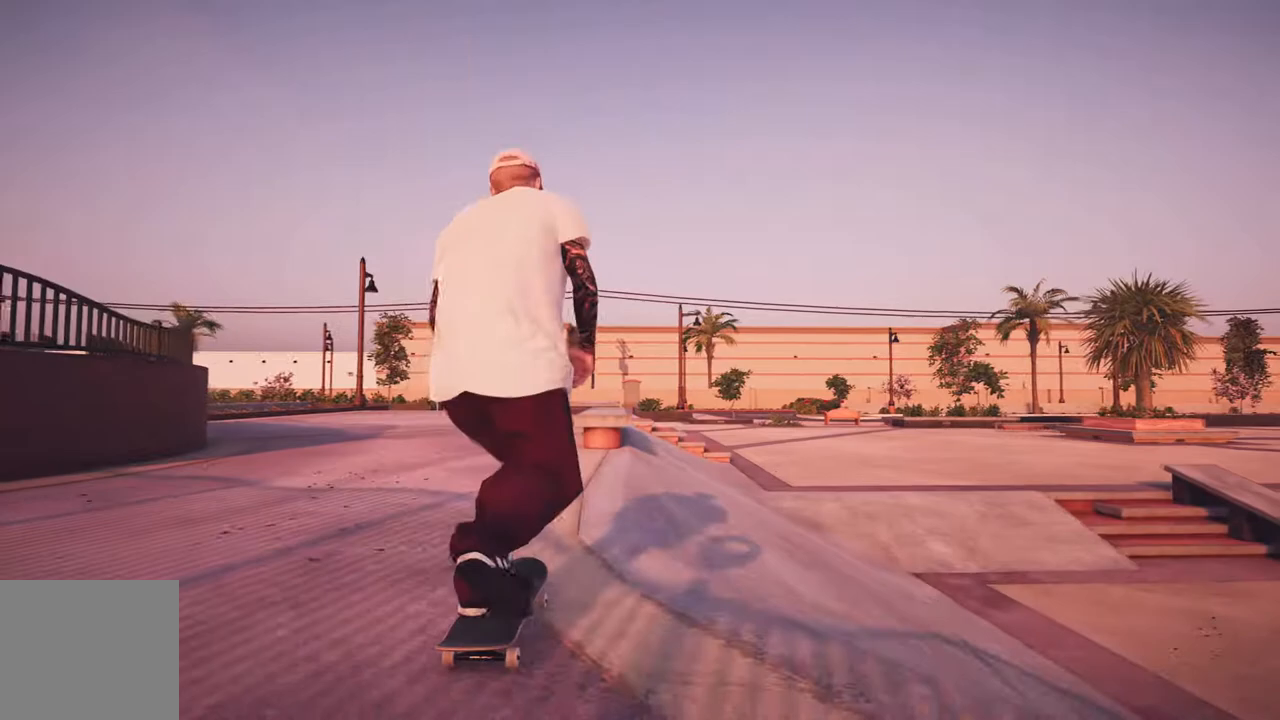
{"dt_ms": 500, "buttons": [], "left_stick": "center", "right_stick": "center", "events": [[33, "A", "up"], [250, "L2", "down"], [317, "L2", "up"]]}
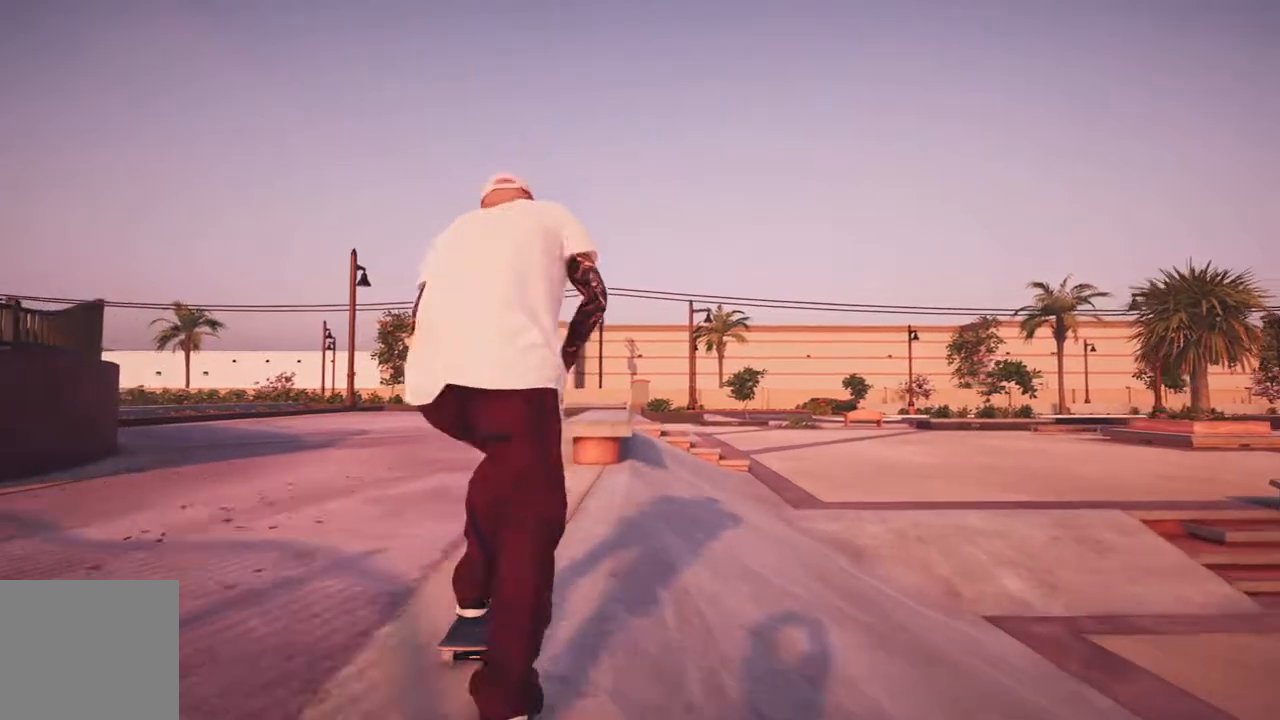
{"dt_ms": 500, "buttons": [], "left_stick": "center", "right_stick": "center", "events": [[83, "right_stick", "down"], [150, "left_stick", "down"], [367, "right_stick", "center"], [383, "left_stick", "center"]]}
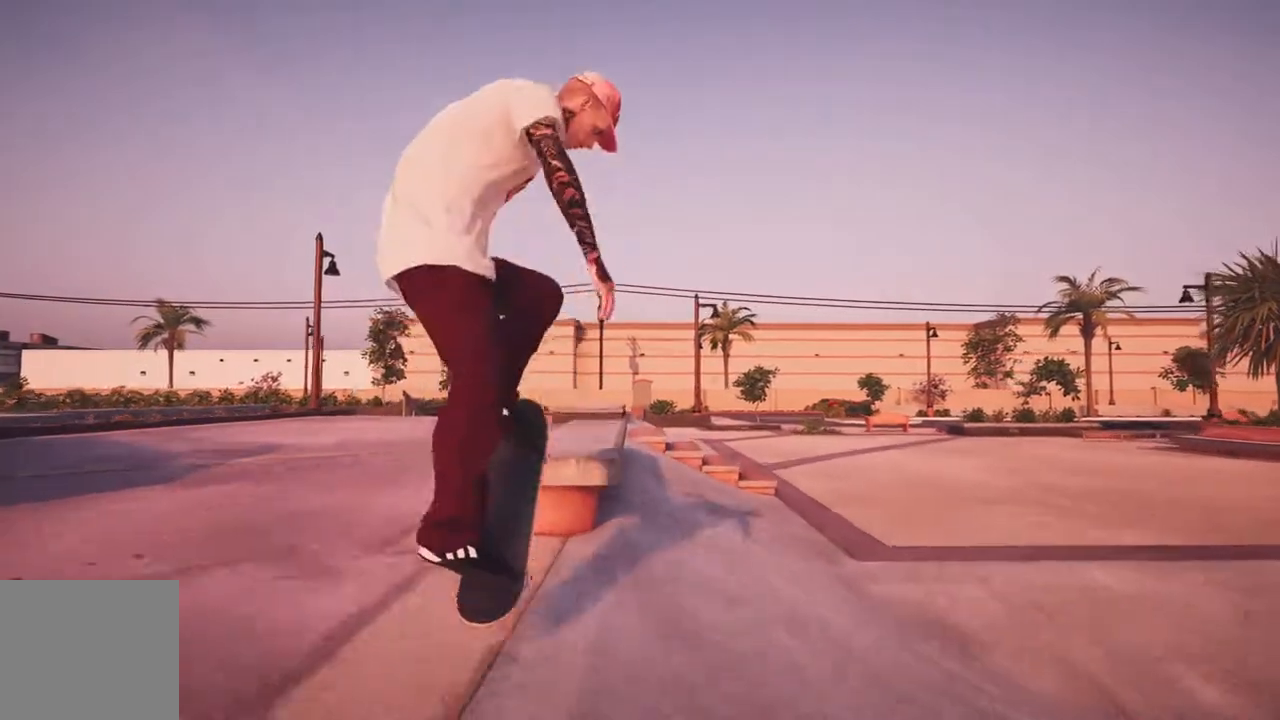
{"dt_ms": 1000, "buttons": ["R1"], "left_stick": "down", "right_stick": "left", "events": [[50, "right_stick", "down"], [83, "left_stick", "down"], [550, "L2", "down"], [717, "left_stick", "center"], [733, "L2", "up"], [733, "right_stick", "center"], [867, "R1", "down"], [867, "right_stick", "down"], [883, "L2", "down"], [917, "left_stick", "down"], [967, "L2", "up"], [983, "right_stick", "left"]]}
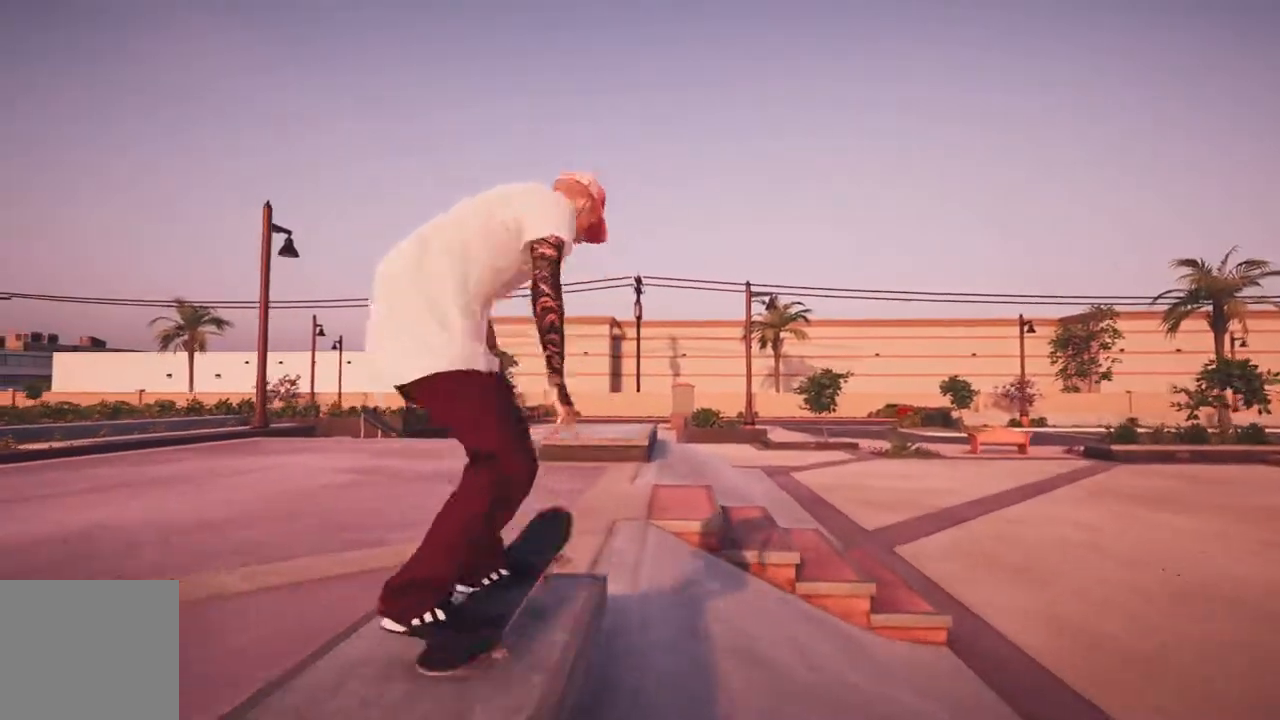
{"dt_ms": 500, "buttons": [], "left_stick": "center", "right_stick": "center", "events": [[33, "R1", "up"], [33, "right_stick", "center"], [83, "left_stick", "center"], [367, "R3", "down"], [400, "L3", "down"], [483, "R3", "up"], [500, "L3", "up"]]}
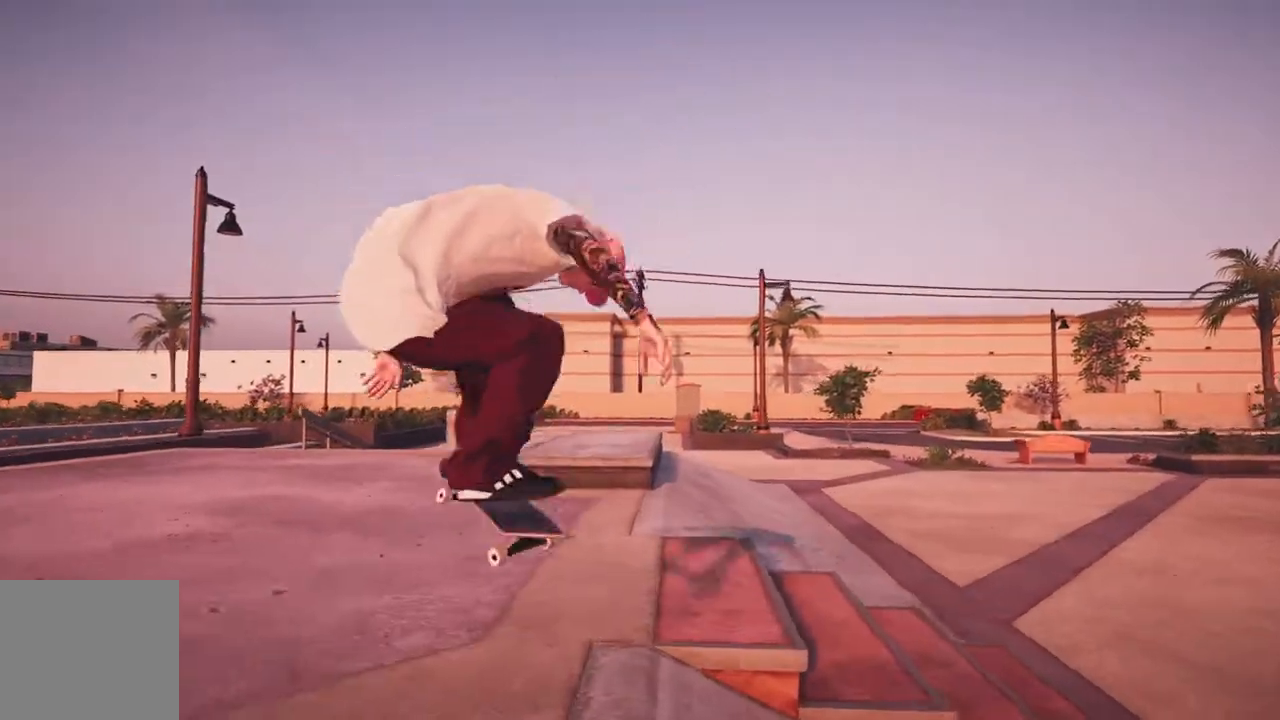
{"dt_ms": 500, "buttons": ["R2"], "left_stick": "center", "right_stick": "center", "events": [[183, "R2", "down"]]}
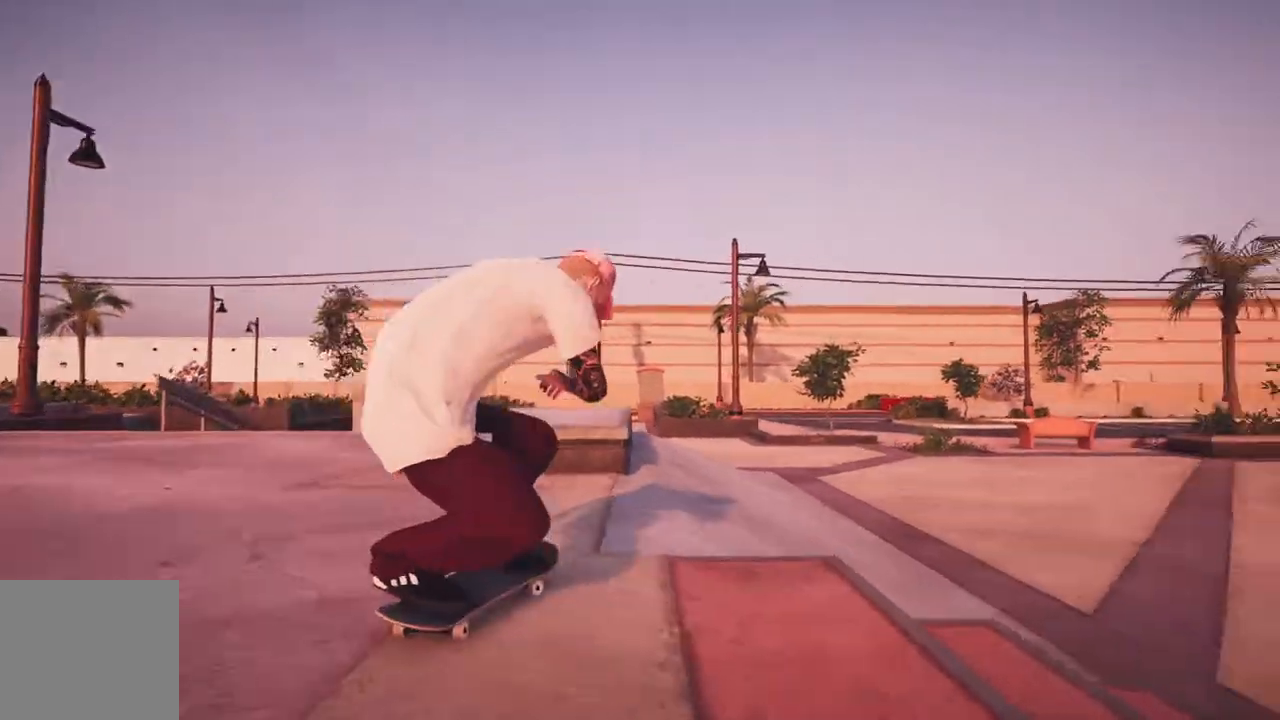
{"dt_ms": 500, "buttons": ["A"], "left_stick": "center", "right_stick": "center", "events": [[17, "R2", "up"], [83, "L2", "down"], [267, "L2", "up"], [333, "DPAD_UP", "down"], [483, "A", "down"], [483, "DPAD_UP", "up"]]}
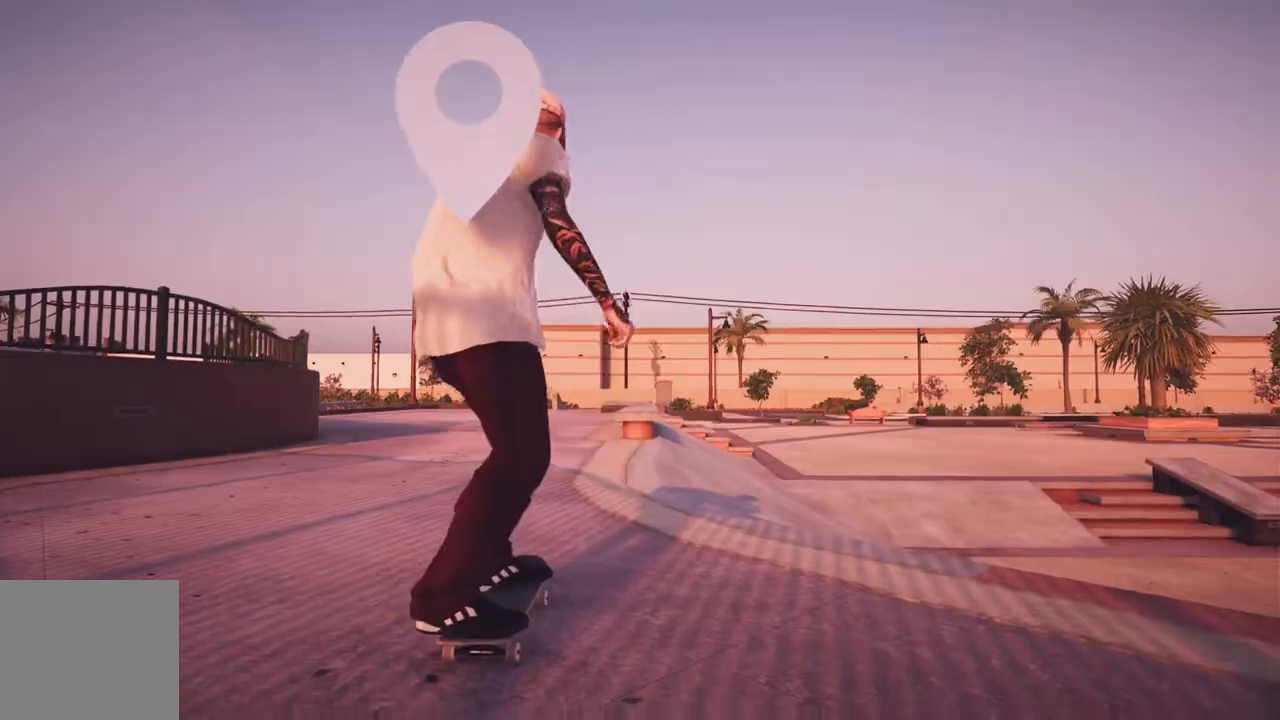
{"dt_ms": 500, "buttons": ["A"], "left_stick": "center", "right_stick": "center", "events": []}
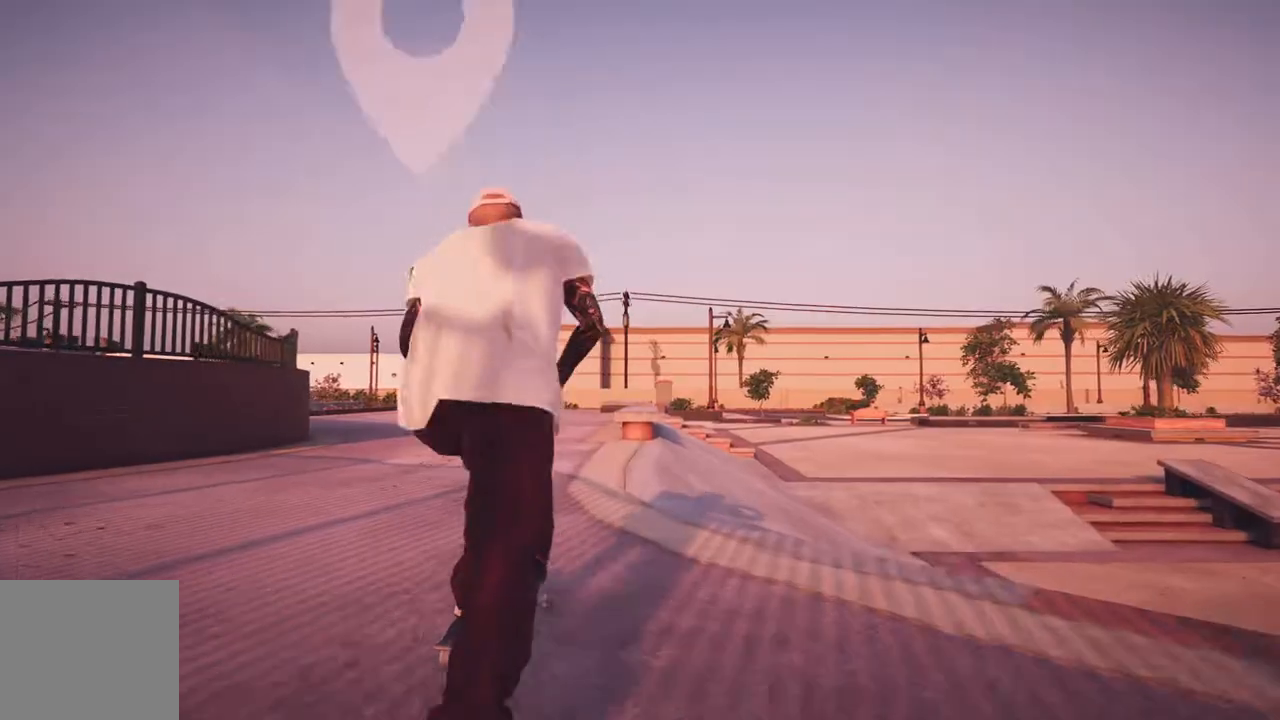
{"dt_ms": 500, "buttons": ["A"], "left_stick": "center", "right_stick": "center", "events": [[117, "A", "up"], [133, "L2", "down"], [233, "L2", "up"], [350, "A", "down"]]}
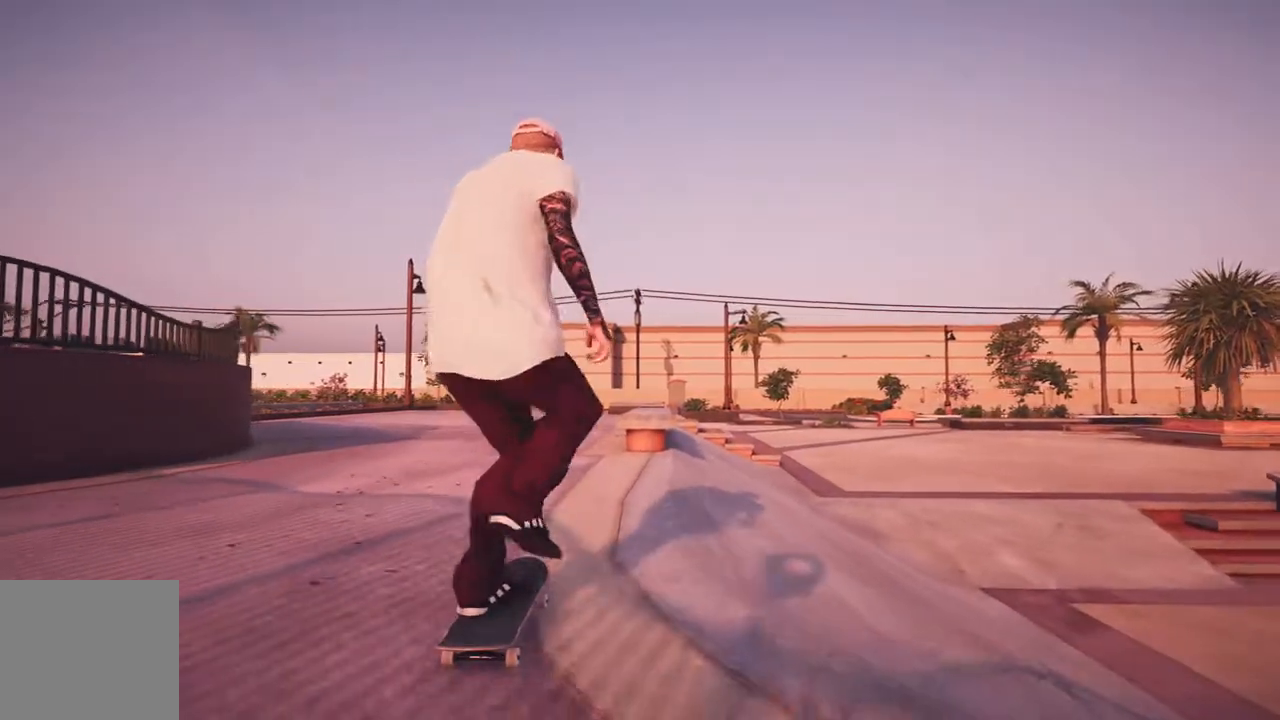
{"dt_ms": 500, "buttons": [], "left_stick": "down", "right_stick": "down", "events": [[117, "A", "up"], [350, "right_stick", "down"], [433, "left_stick", "down"]]}
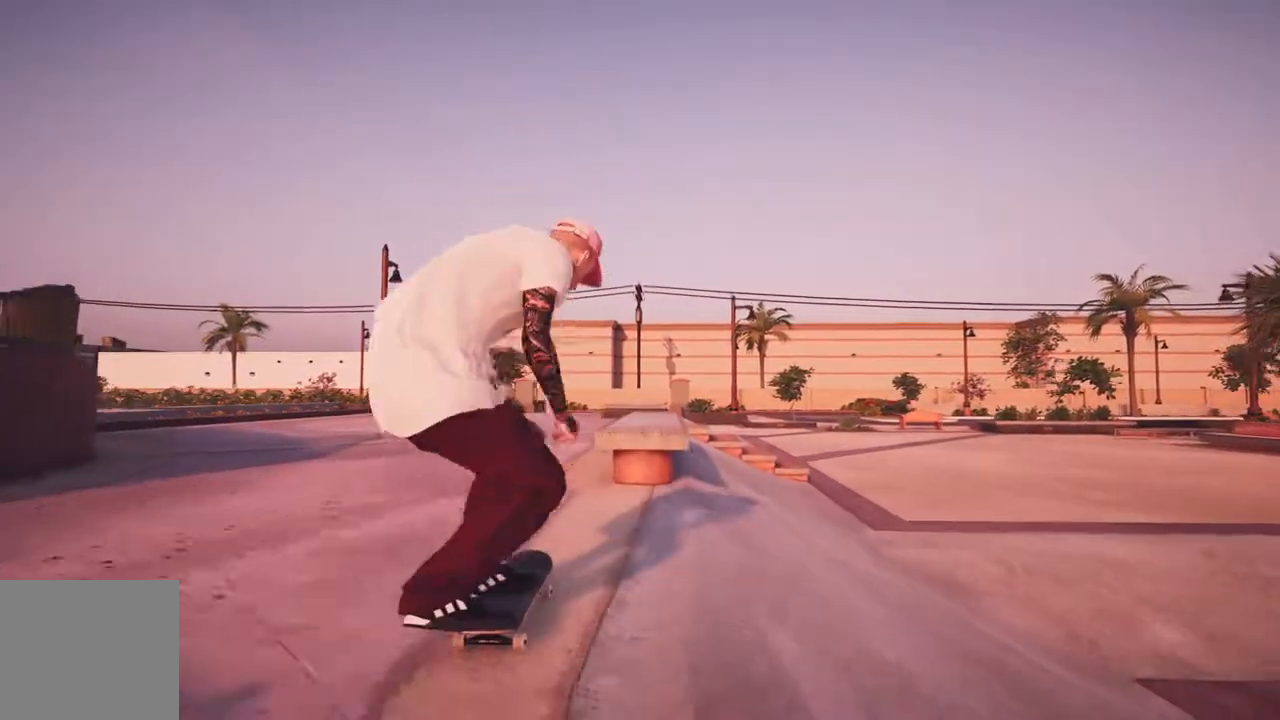
{"dt_ms": 500, "buttons": [], "left_stick": "up-right", "right_stick": "up", "events": [[100, "right_stick", "center"], [117, "left_stick", "center"], [233, "R2", "down"], [250, "right_stick", "up"], [317, "left_stick", "up"], [350, "R2", "up"], [367, "left_stick", "up-right"]]}
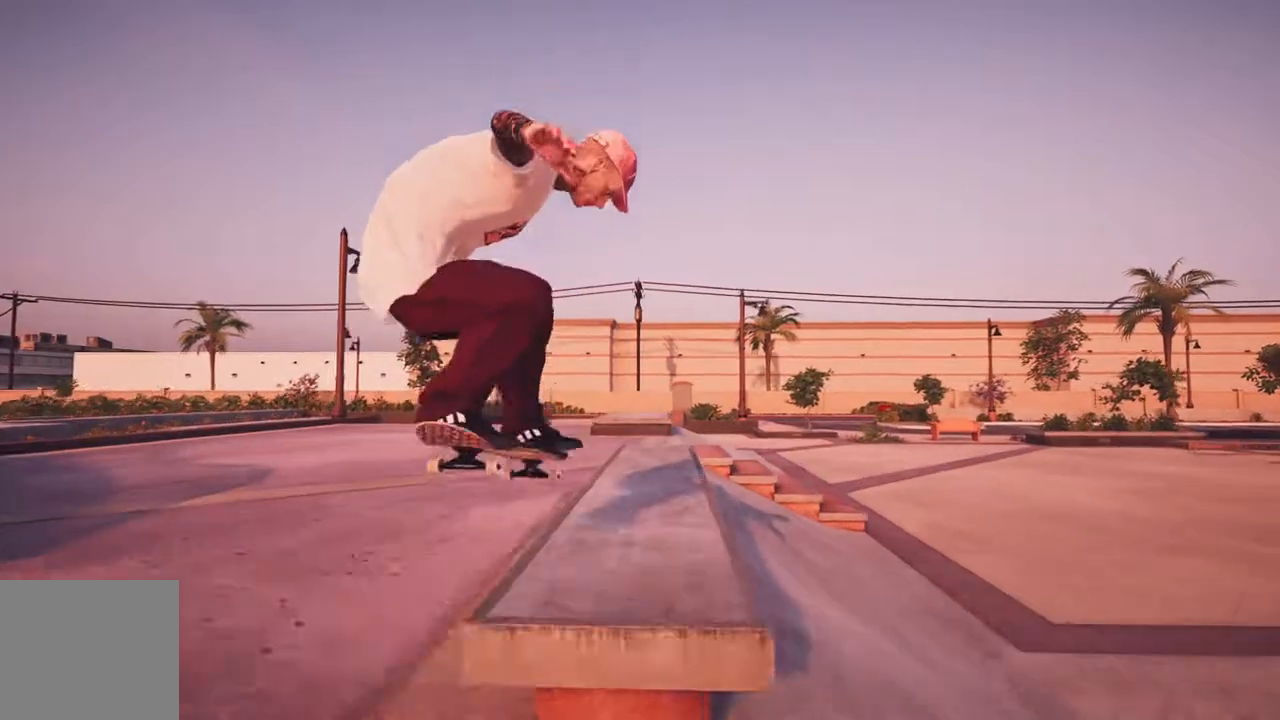
{"dt_ms": 500, "buttons": [], "left_stick": "up-right", "right_stick": "up", "events": []}
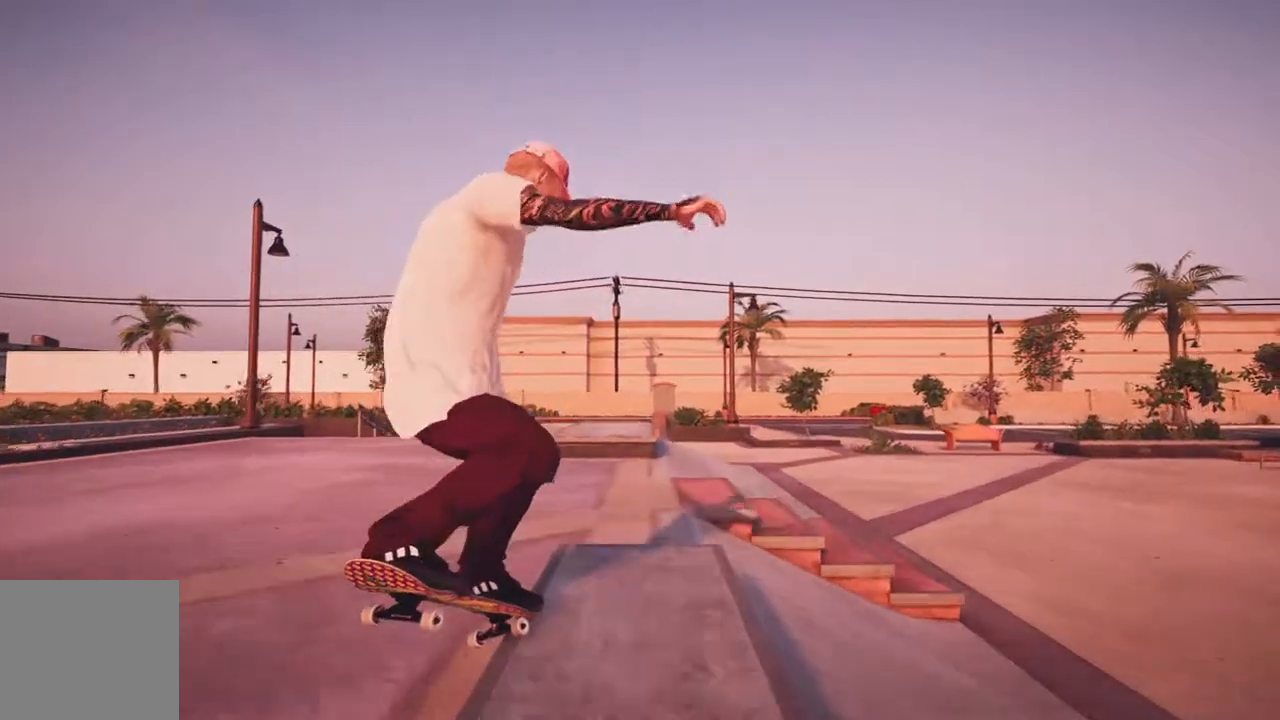
{"dt_ms": 500, "buttons": [], "left_stick": "center", "right_stick": "center", "events": [[200, "right_stick", "center"], [250, "left_stick", "center"], [283, "L2", "down"], [400, "L2", "up"]]}
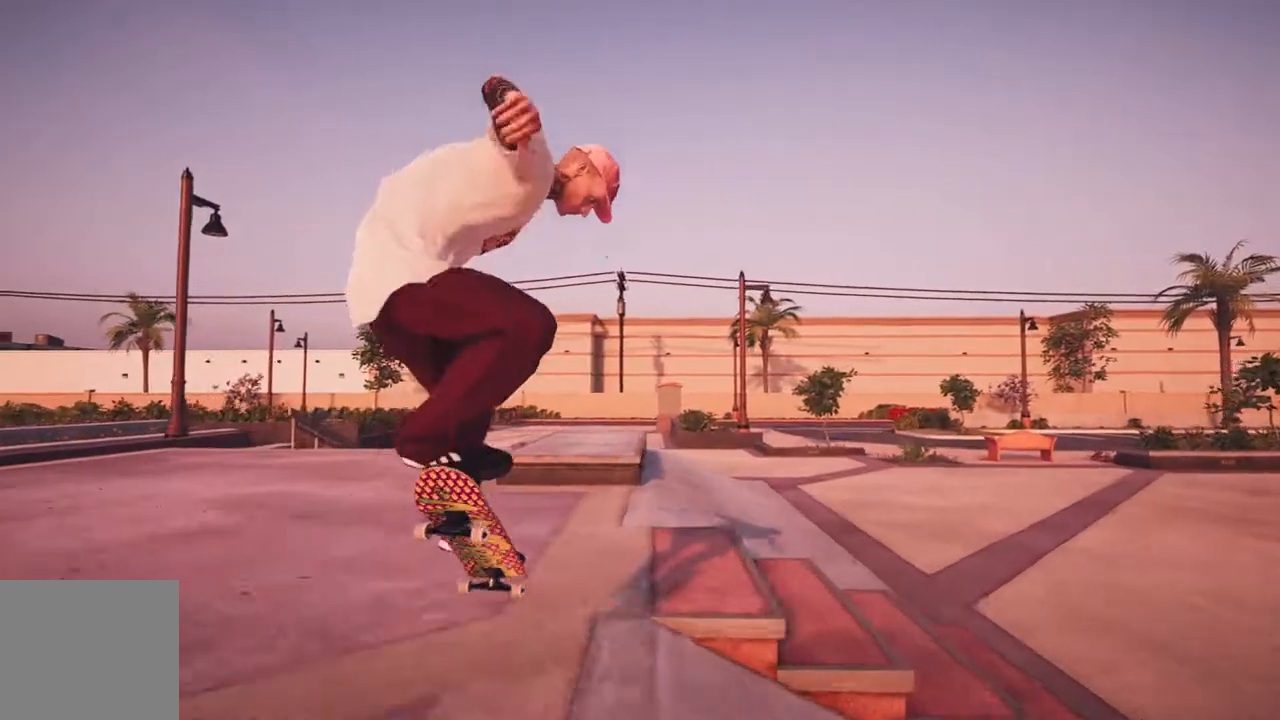
{"dt_ms": 500, "buttons": [], "left_stick": "center", "right_stick": "center", "events": []}